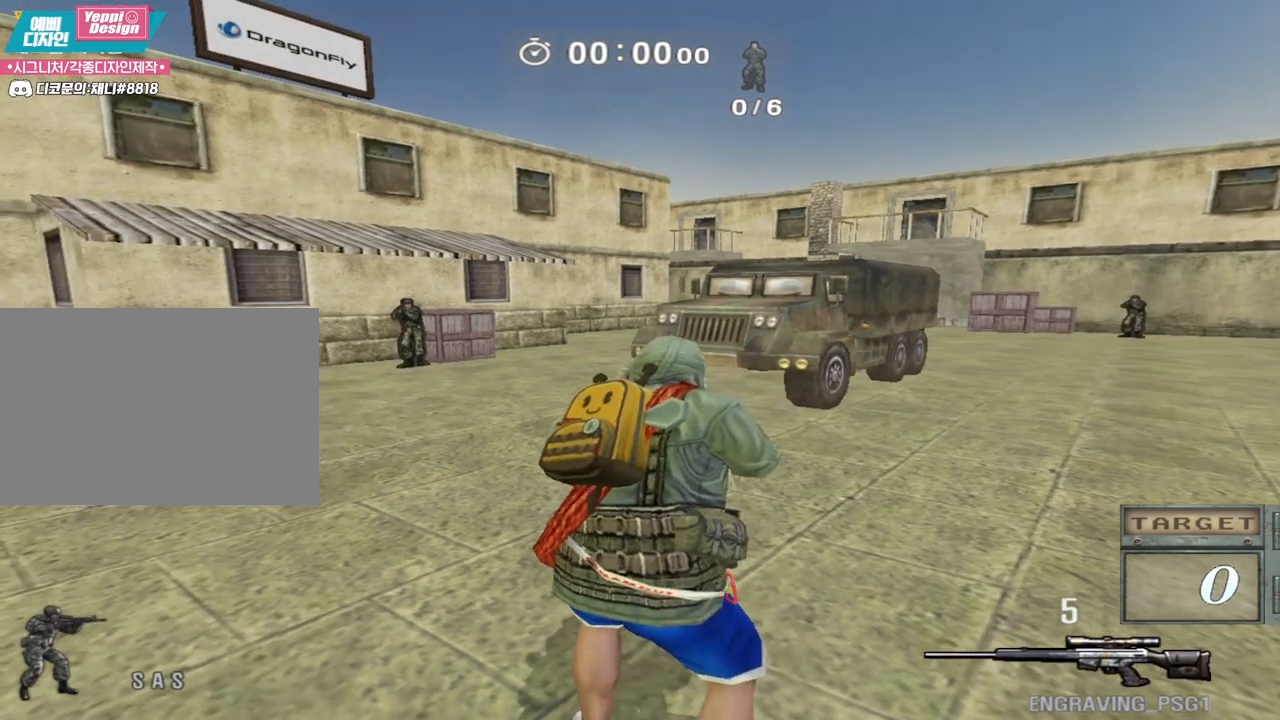
Gameplay with keyboard; each line is a JSON object with the keys held at the frame after it. "events" lists presses ("down") and releases ("up") of "a", "ctrl", "d", "e", "f", "q", "r", "s", "shift", "space", "tab" and "w" between this image and that frame as [ms after this image, input, new state], when the widget could be followed in between. No other keys are recorded. Mouse input is not recorded.
{"keys": ["ctrl"], "events": [[17, "d", "down"], [17, "w", "down"], [350, "ctrl", "down"], [367, "d", "up"], [383, "w", "up"]]}
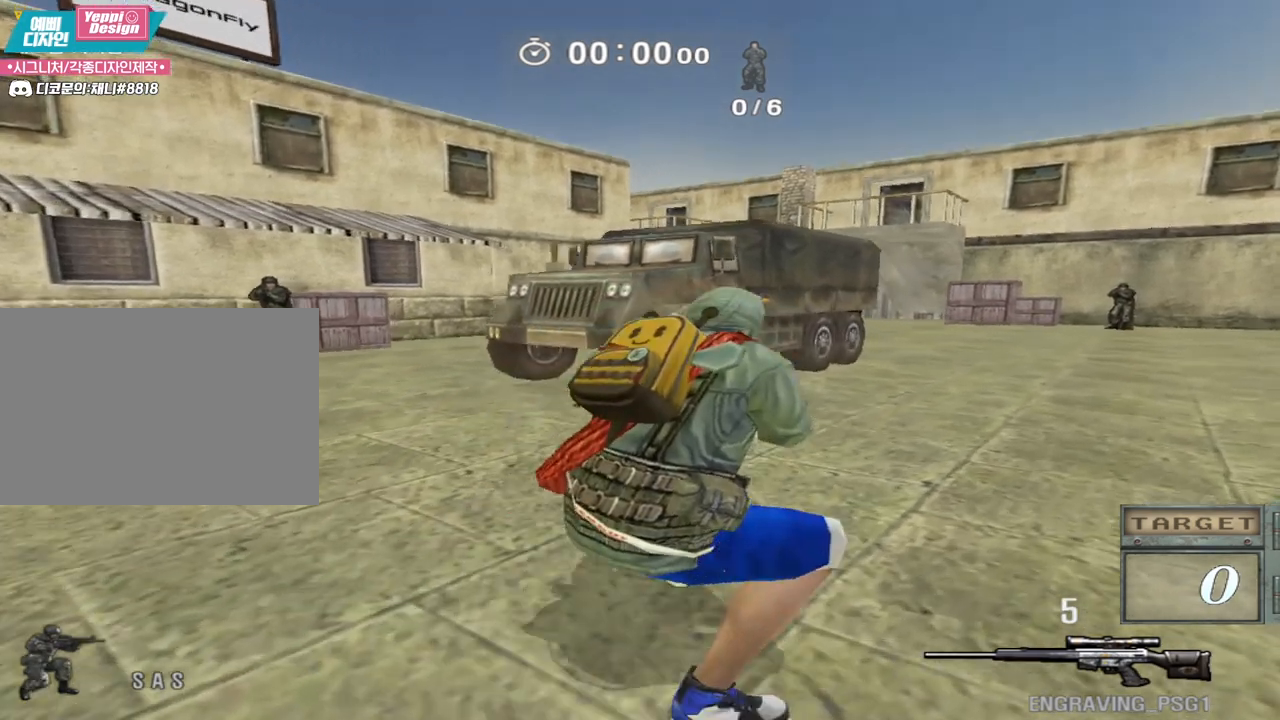
{"keys": ["ctrl"], "events": []}
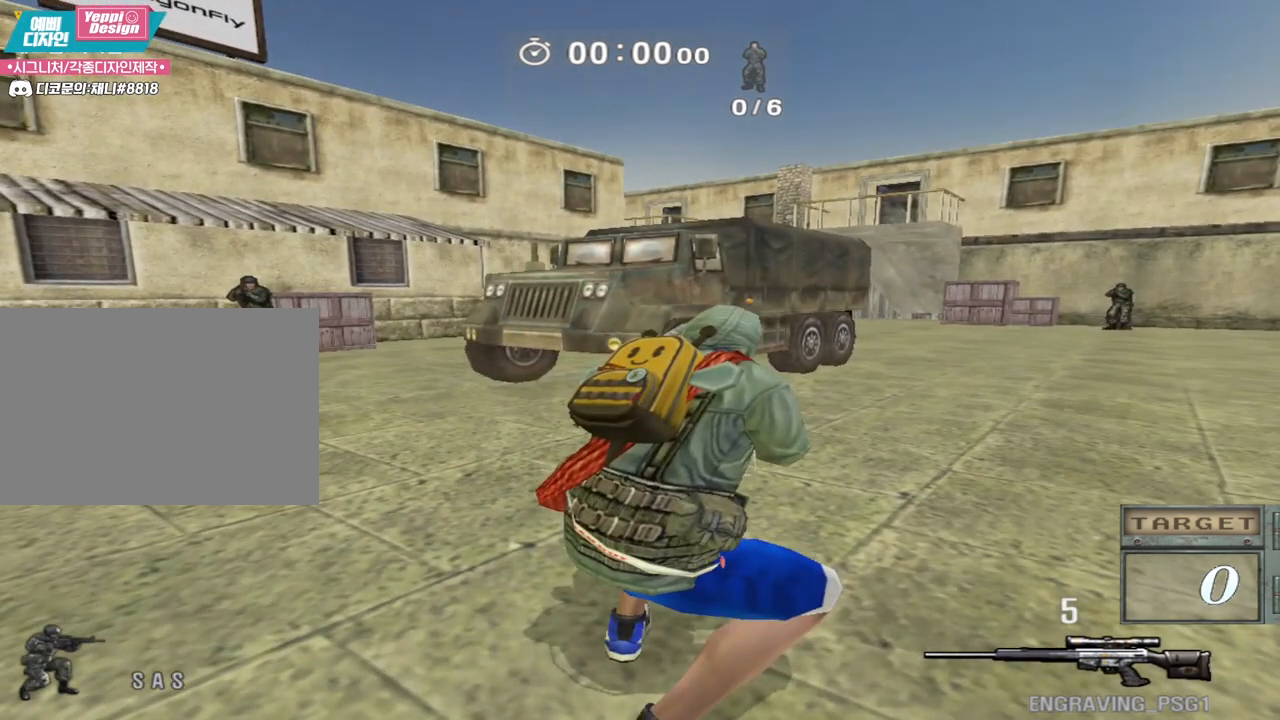
{"keys": ["ctrl"], "events": []}
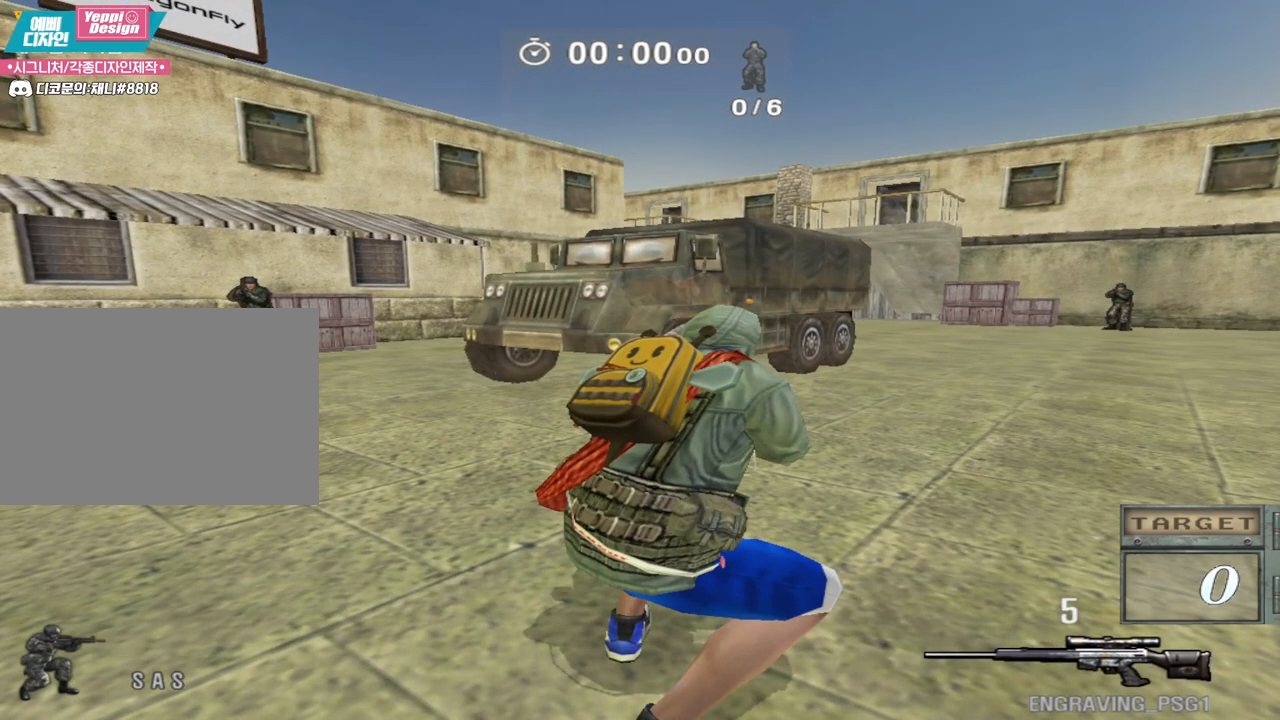
{"keys": ["ctrl"], "events": []}
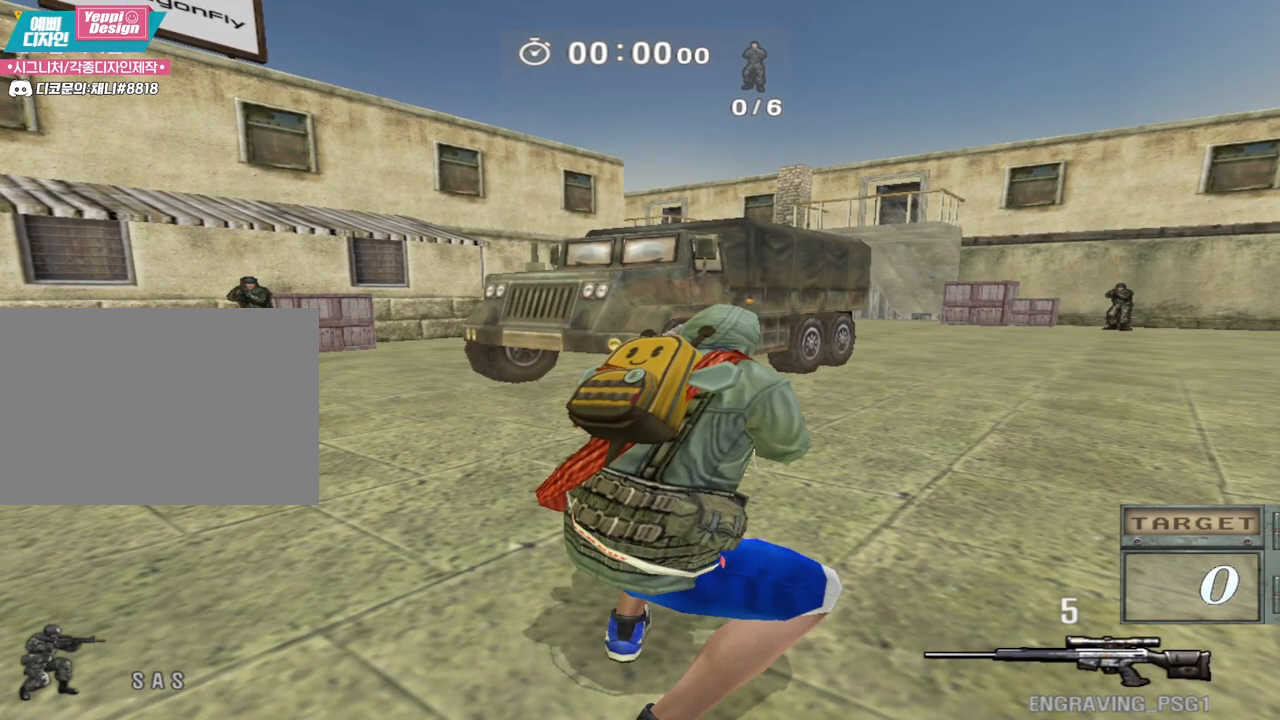
{"keys": ["ctrl"], "events": []}
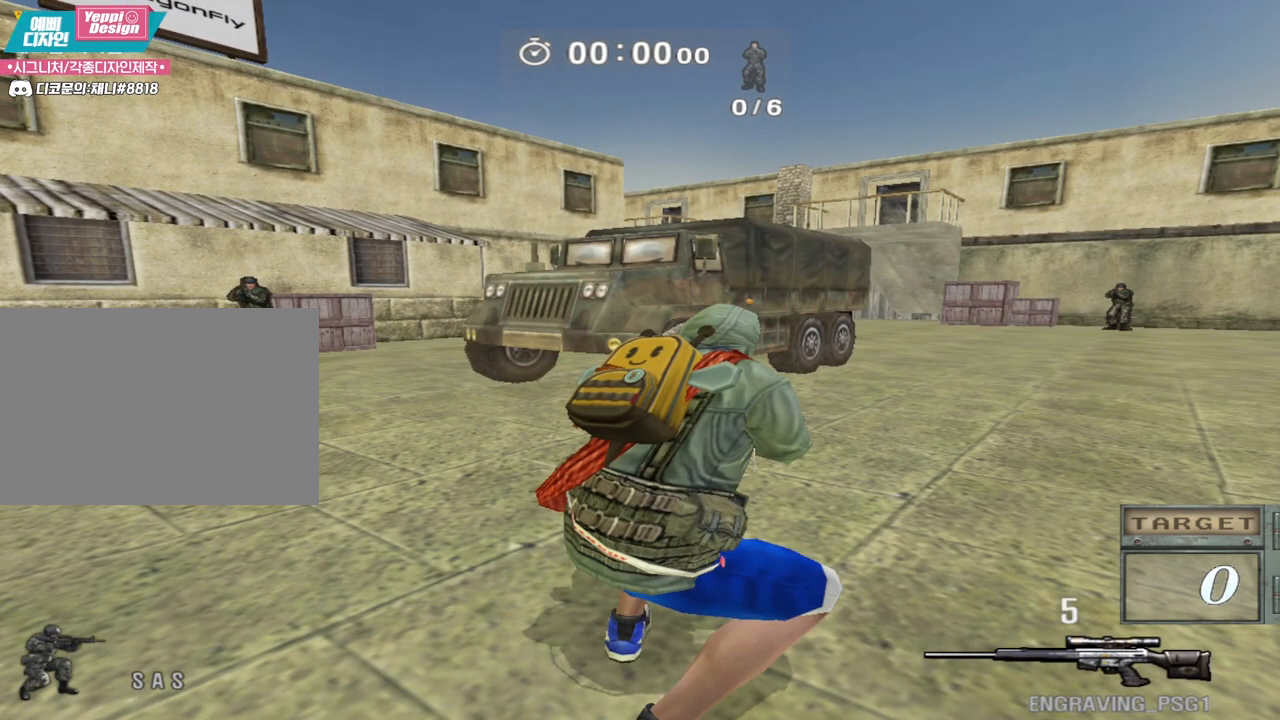
{"keys": ["ctrl"], "events": []}
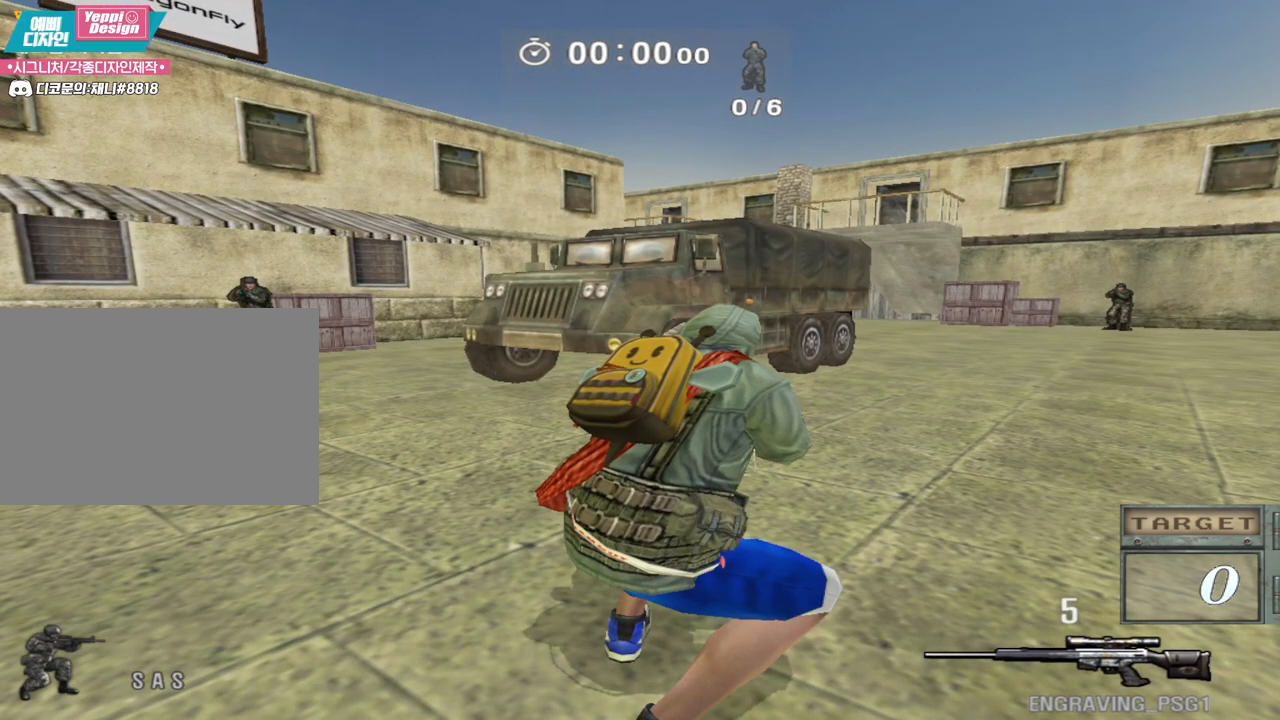
{"keys": ["ctrl"], "events": []}
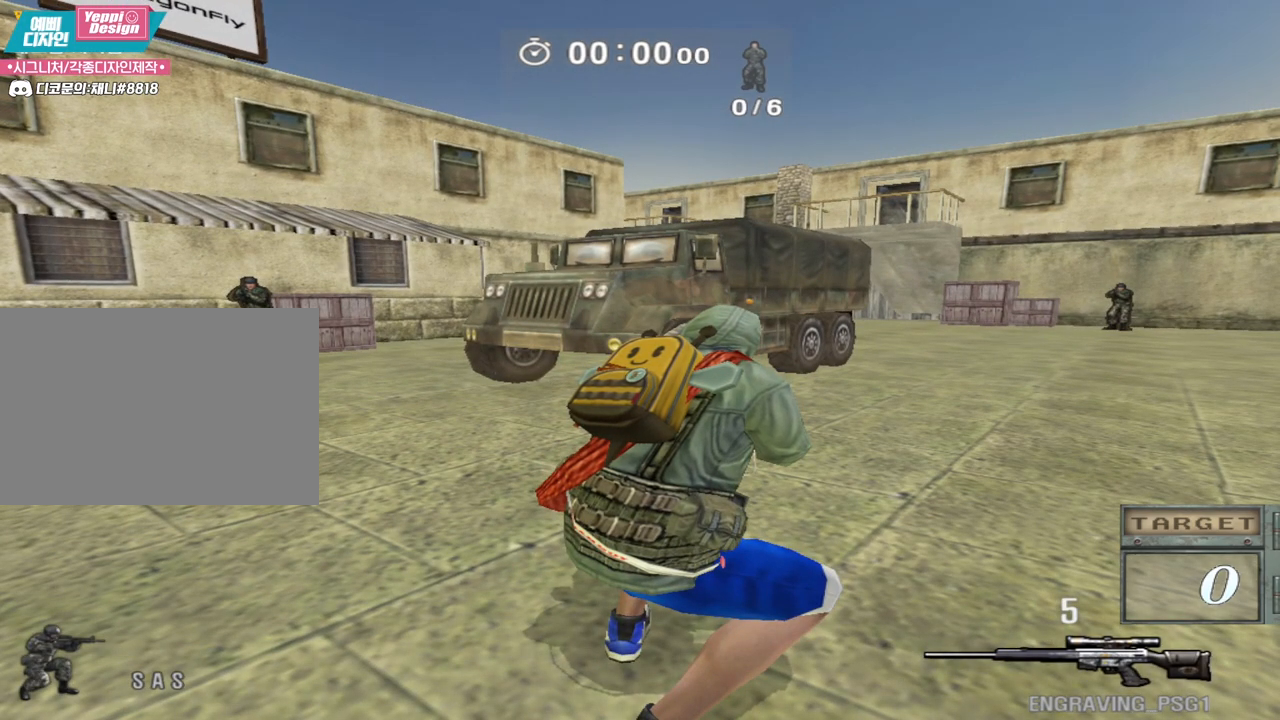
{"keys": ["ctrl", "d", "w"], "events": [[133, "ctrl", "up"], [133, "d", "down"], [133, "w", "down"], [500, "ctrl", "down"]]}
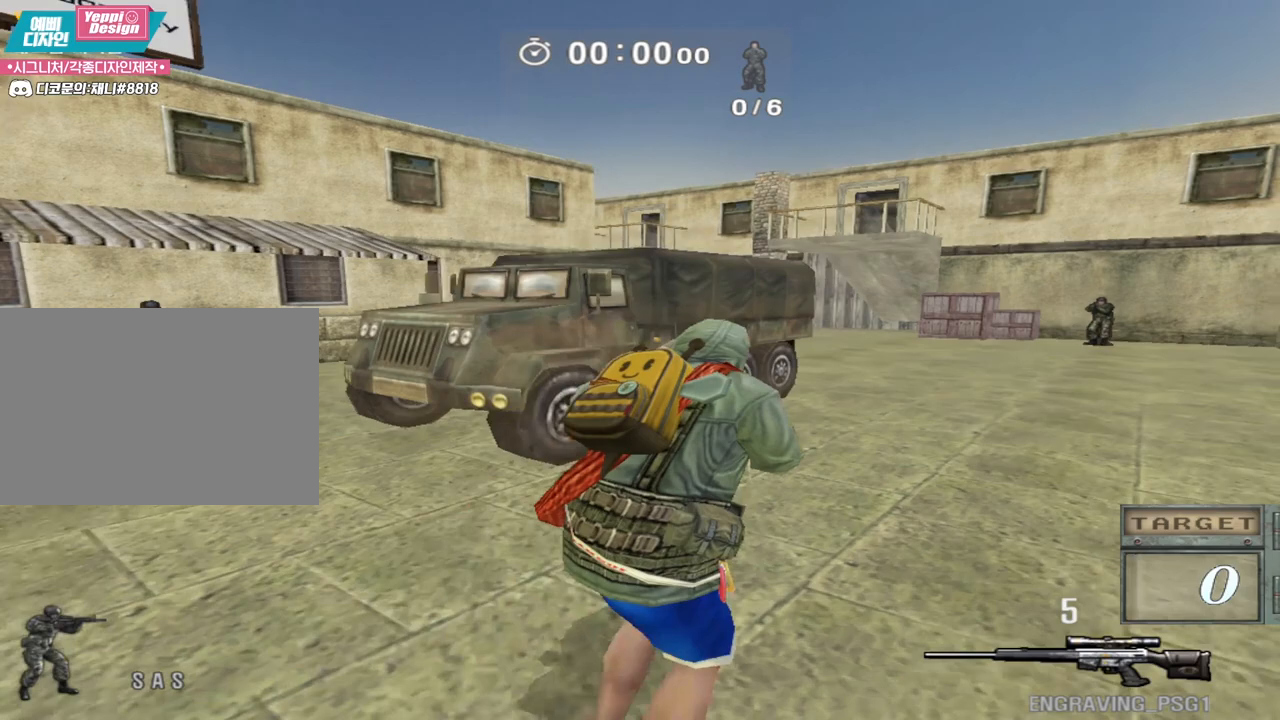
{"keys": ["d", "w"], "events": [[17, "d", "up"], [33, "w", "up"], [267, "space", "down"], [283, "ctrl", "up"], [317, "d", "down"], [317, "w", "down"], [350, "space", "up"]]}
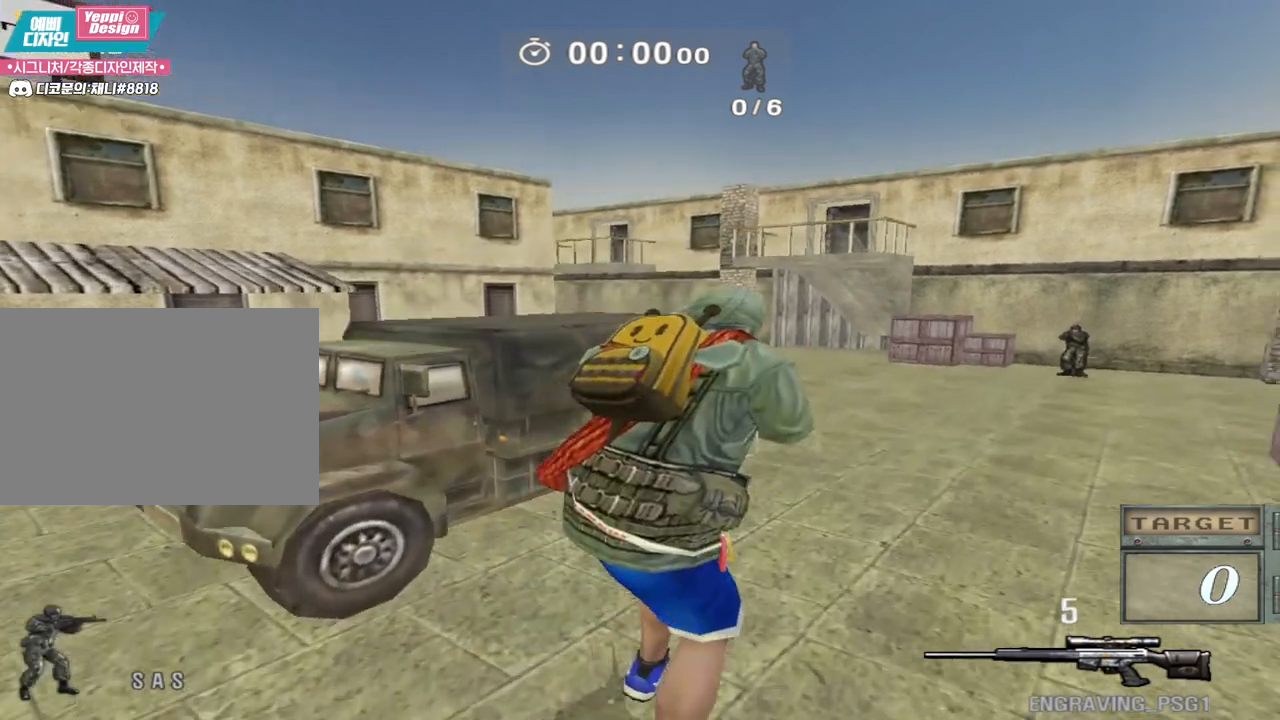
{"keys": ["ctrl", "d", "w"], "events": [[500, "ctrl", "down"]]}
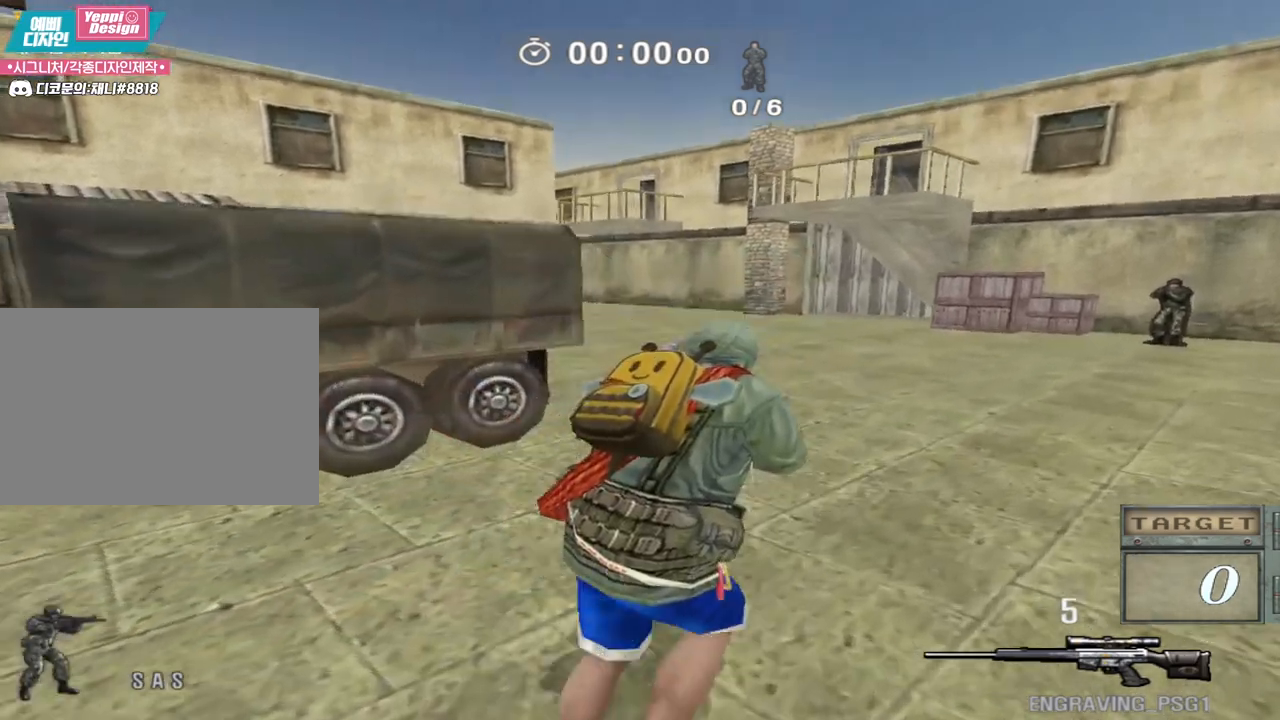
{"keys": ["d", "w"], "events": [[33, "d", "up"], [33, "w", "up"], [267, "space", "down"], [283, "ctrl", "up"], [317, "d", "down"], [317, "w", "down"], [350, "space", "up"]]}
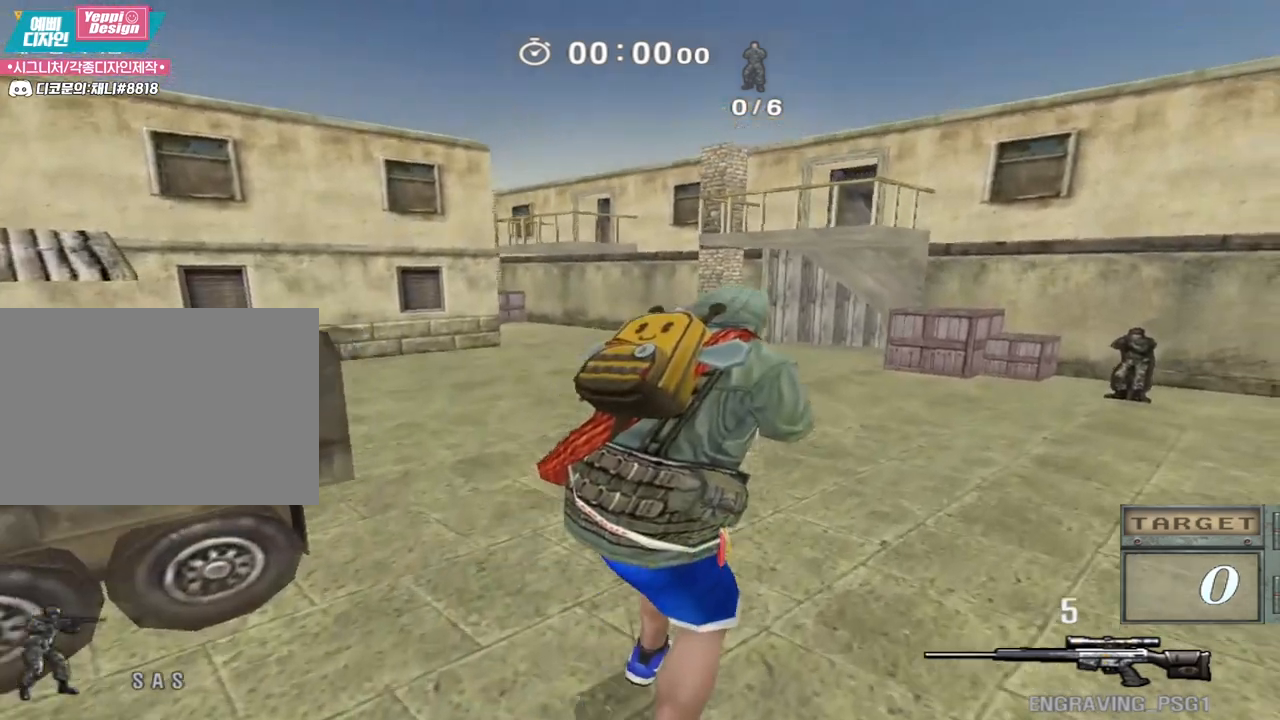
{"keys": ["ctrl", "d", "w"], "events": [[500, "ctrl", "down"]]}
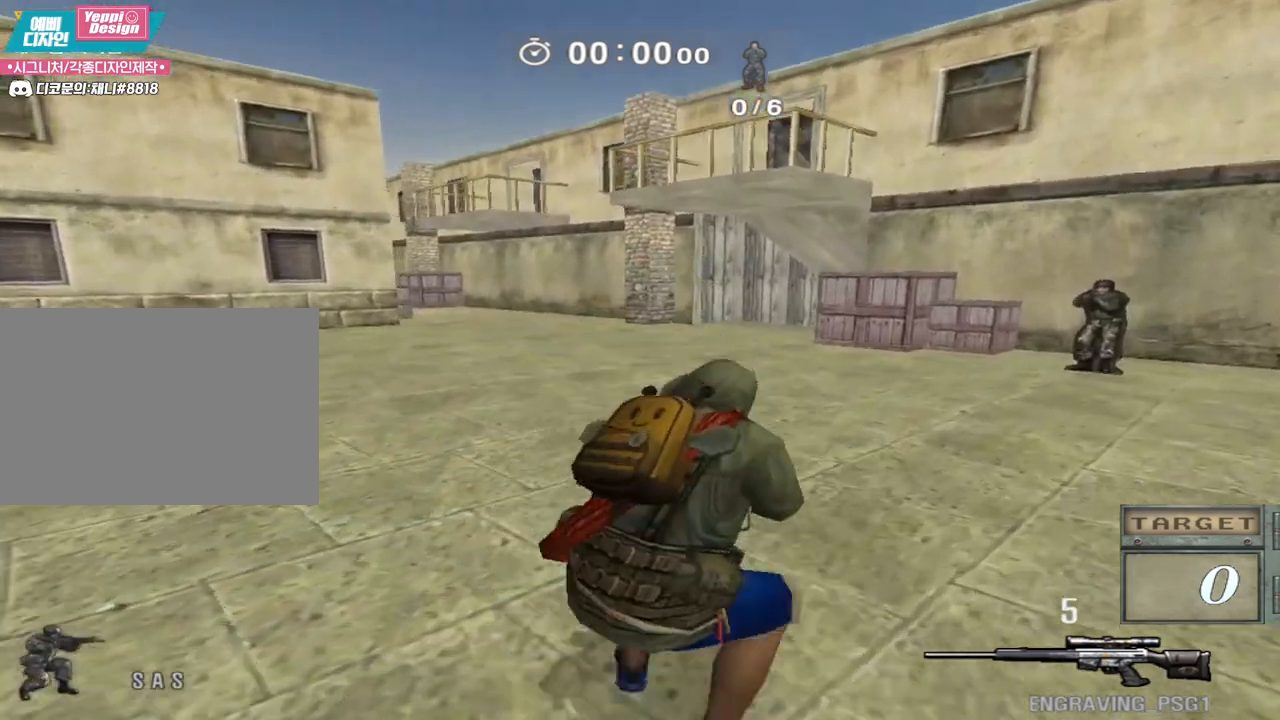
{"keys": ["d", "w"], "events": [[17, "w", "up"], [33, "d", "up"], [317, "space", "down"], [367, "ctrl", "up"], [383, "d", "down"], [383, "w", "down"], [400, "space", "up"]]}
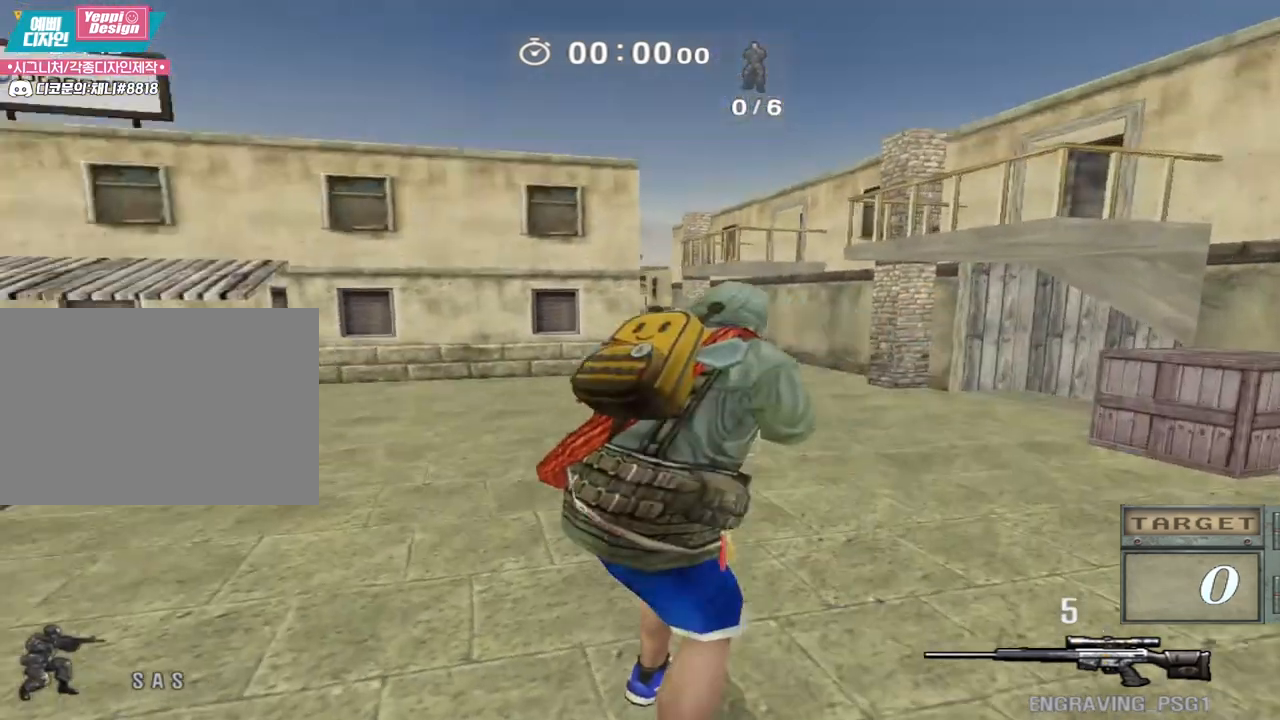
{"keys": ["a", "w"], "events": [[167, "d", "up"], [200, "a", "down"]]}
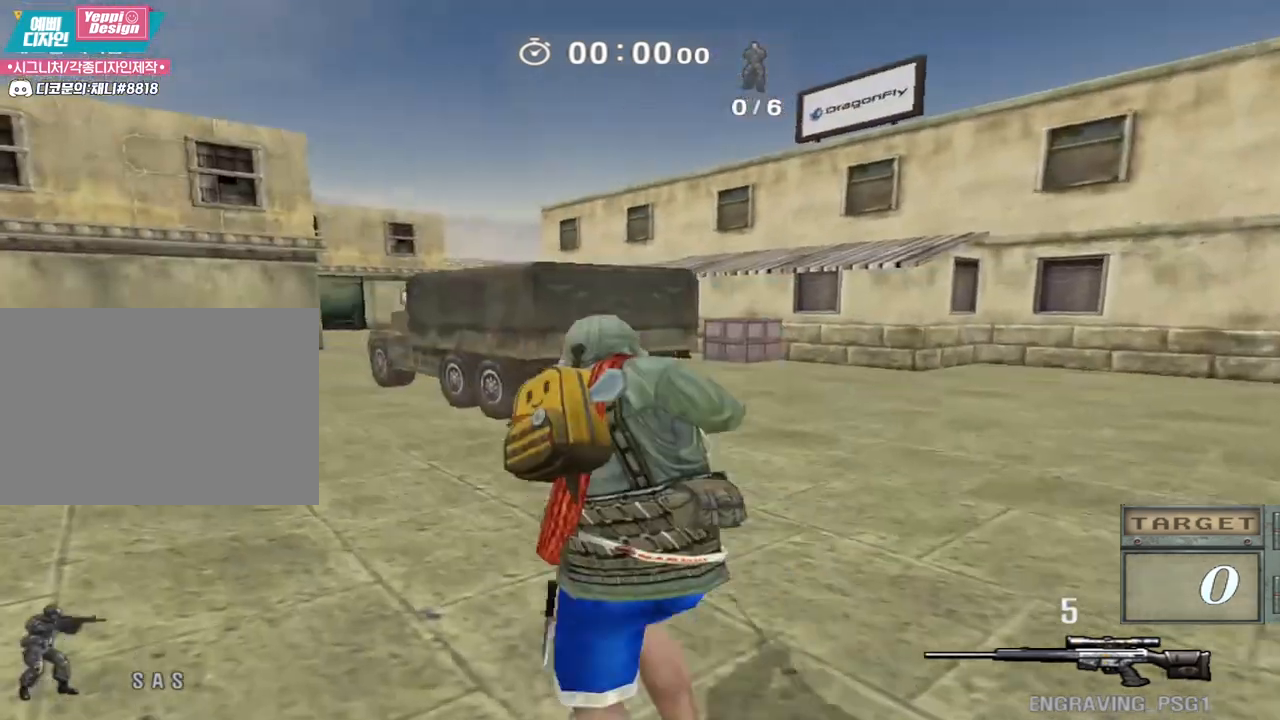
{"keys": ["a", "w"], "events": [[367, "a", "up"], [467, "a", "down"]]}
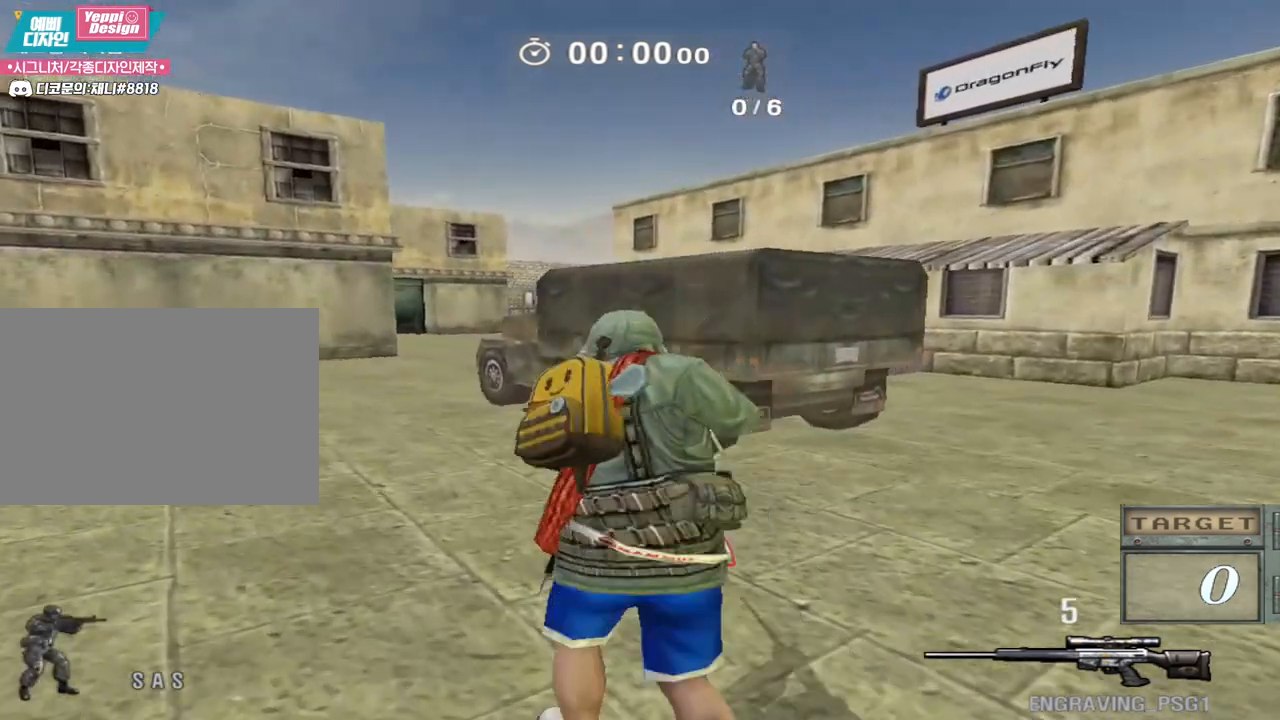
{"keys": ["a", "w"], "events": []}
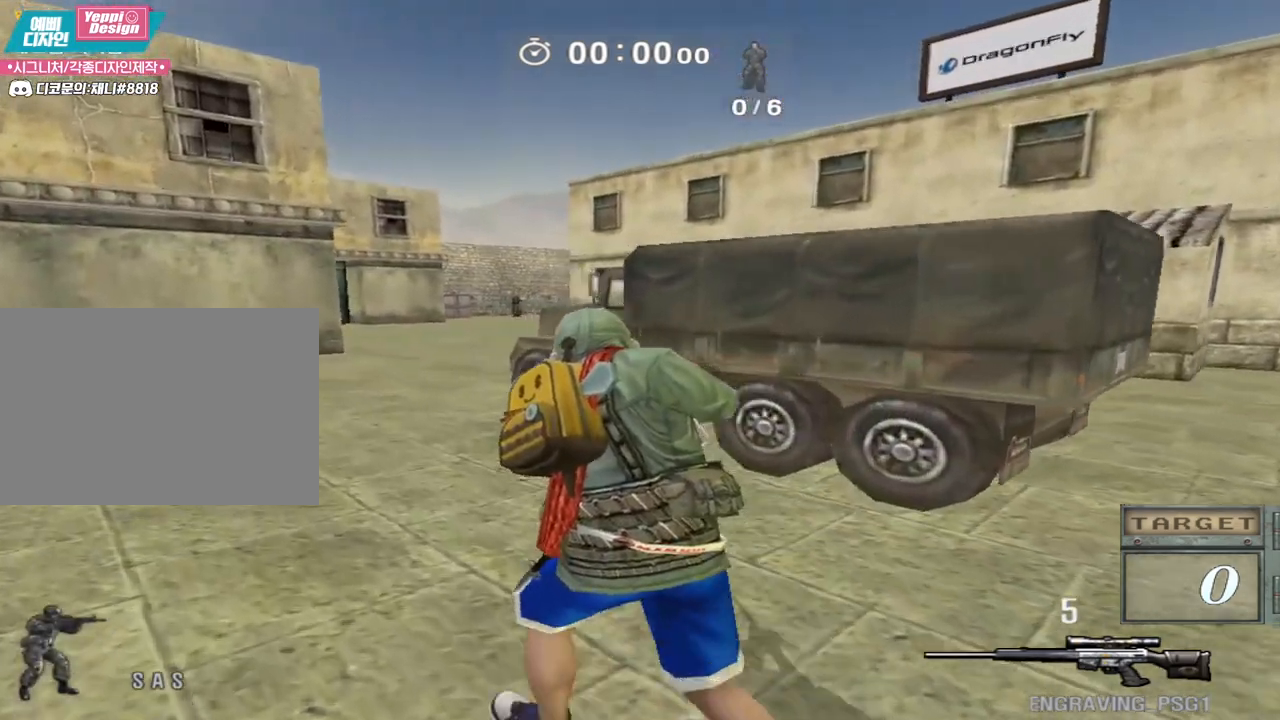
{"keys": ["a", "w"], "events": []}
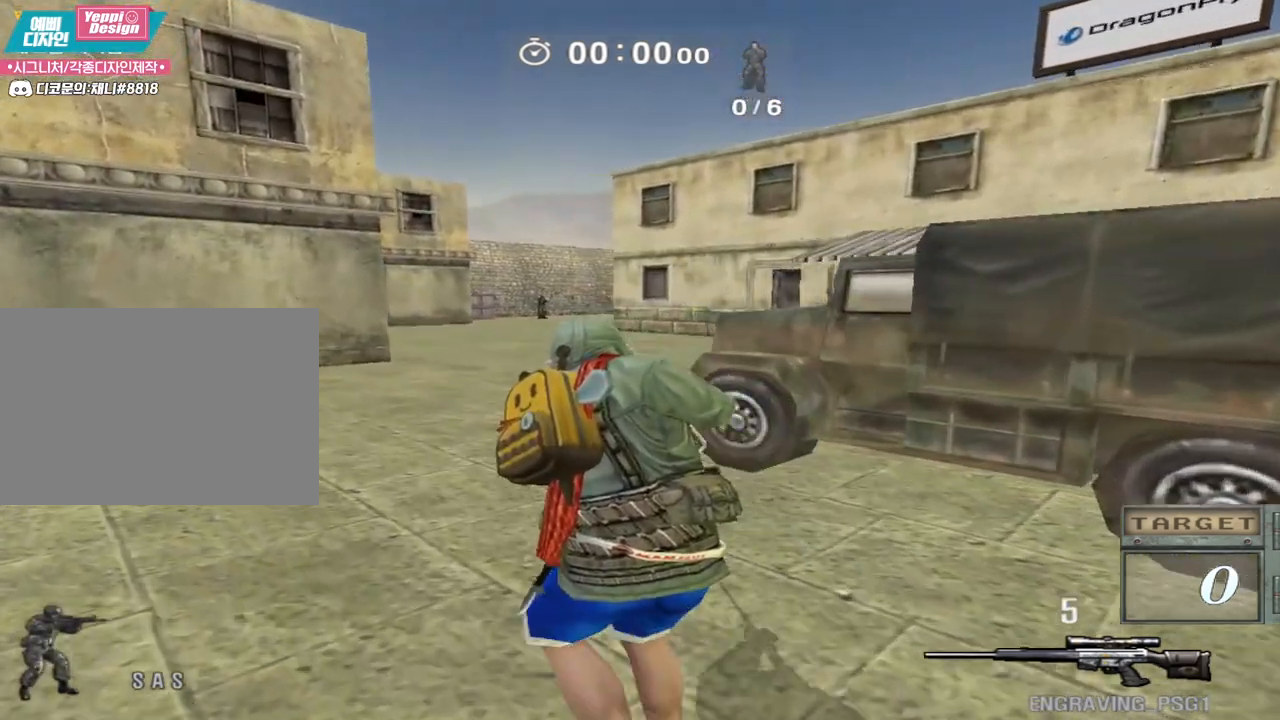
{"keys": ["d", "s"], "events": [[167, "w", "up"], [283, "s", "down"], [383, "a", "up"], [483, "d", "down"]]}
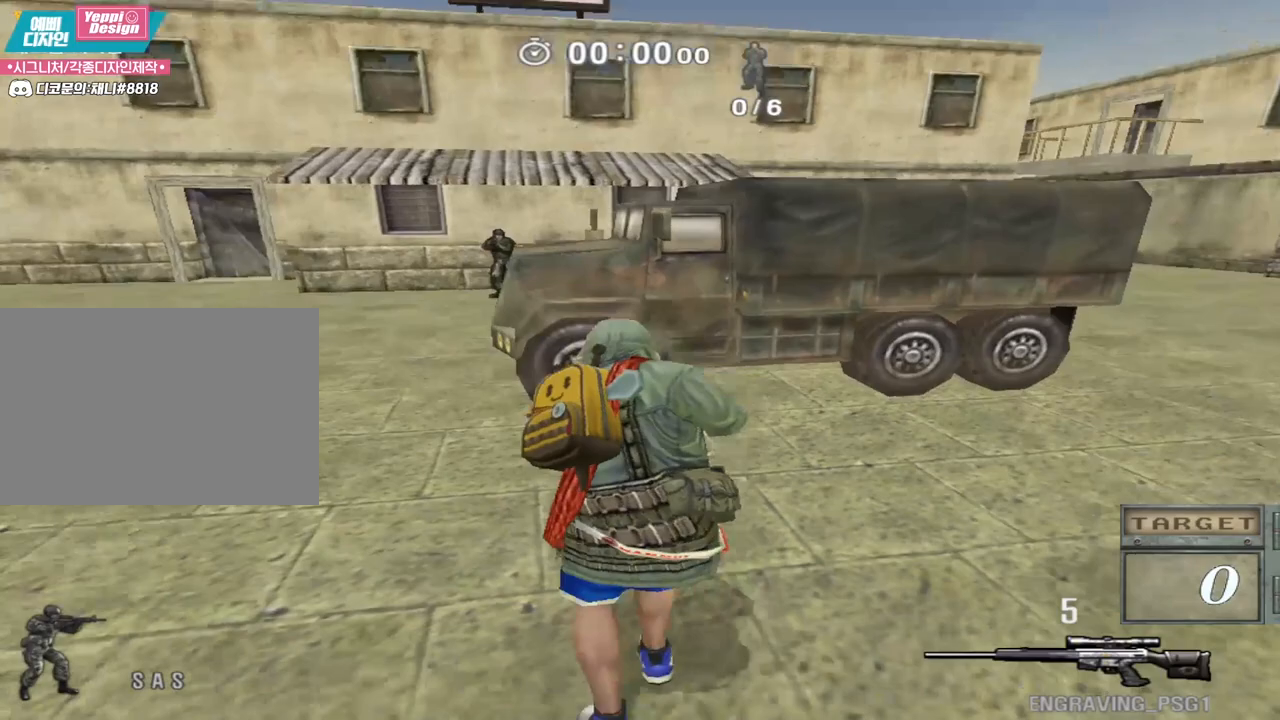
{"keys": ["d", "s"], "events": []}
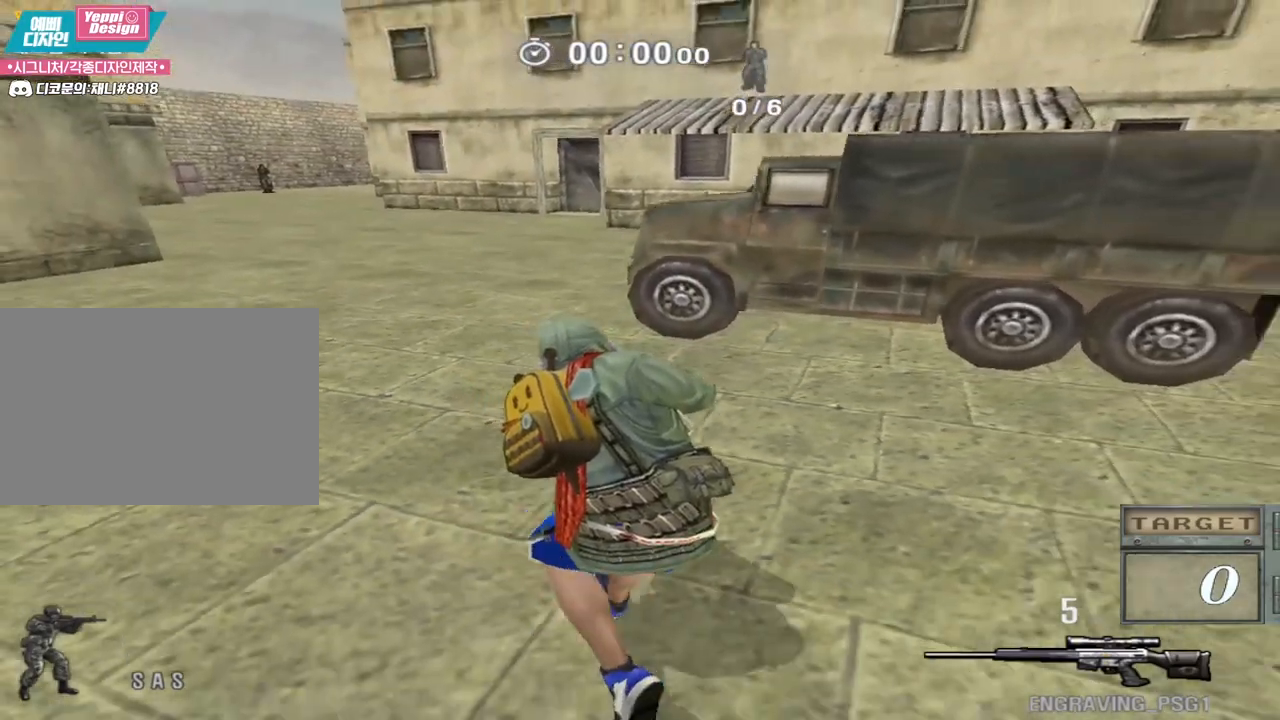
{"keys": ["a", "w"], "events": [[250, "s", "up"], [267, "d", "up"], [400, "a", "down"], [417, "w", "down"]]}
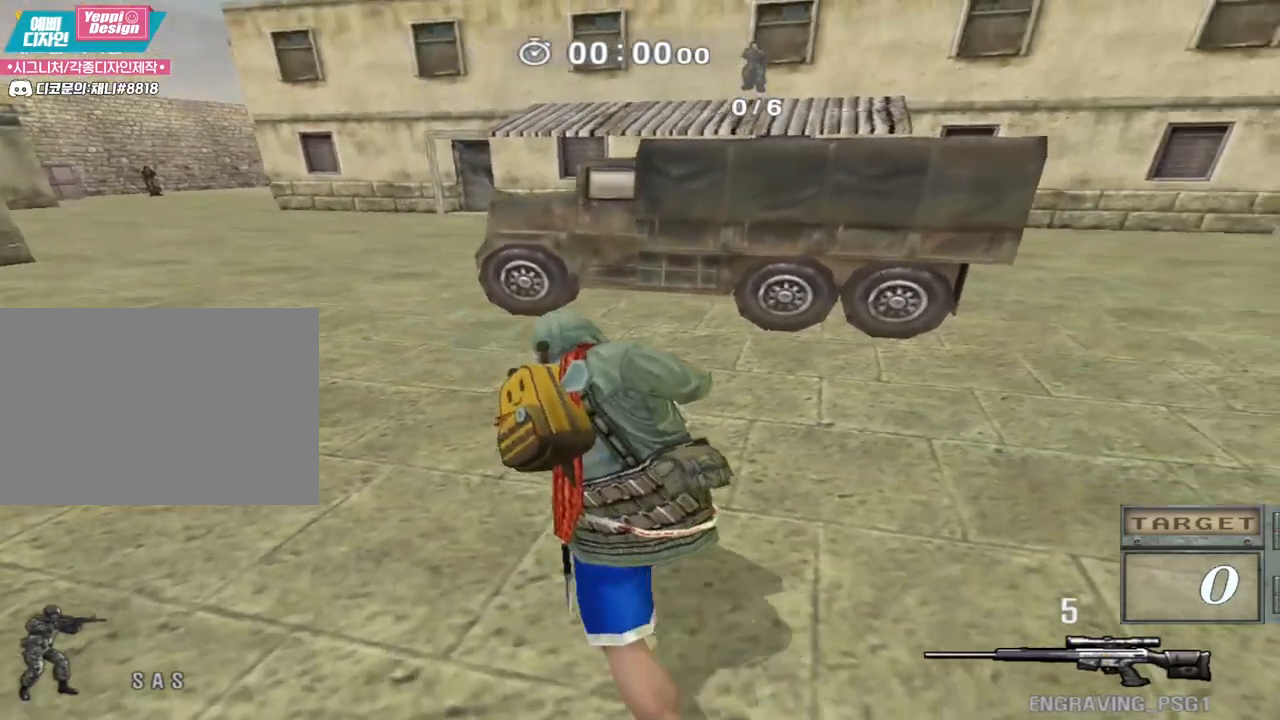
{"keys": ["a", "w"], "events": []}
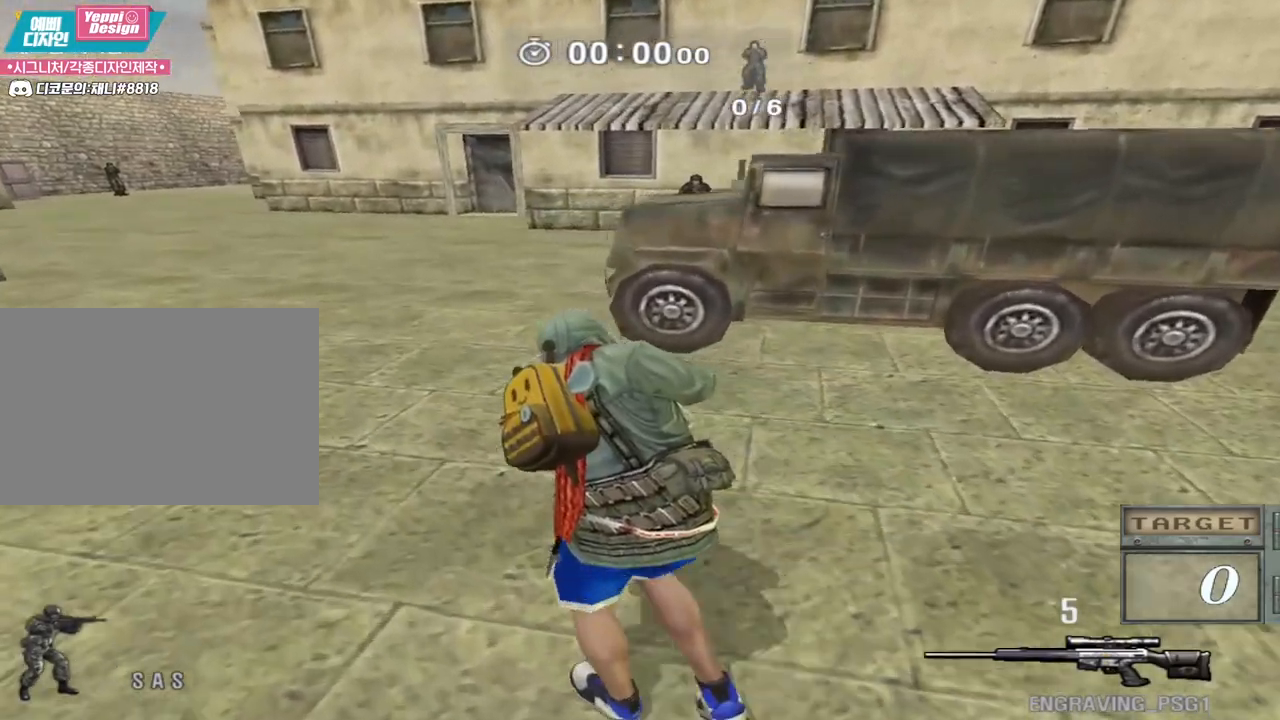
{"keys": ["d", "s"], "events": [[283, "w", "up"], [317, "a", "up"], [383, "d", "down"], [383, "s", "down"]]}
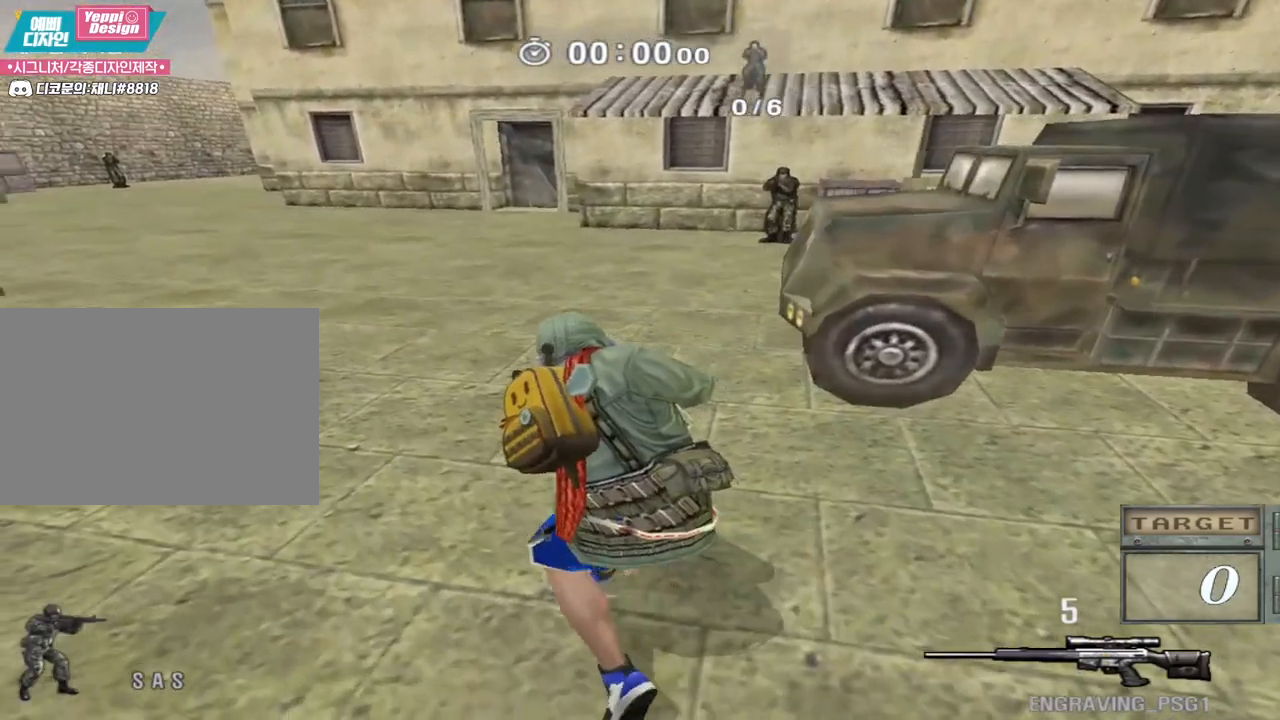
{"keys": [], "events": [[233, "d", "up"], [250, "s", "up"]]}
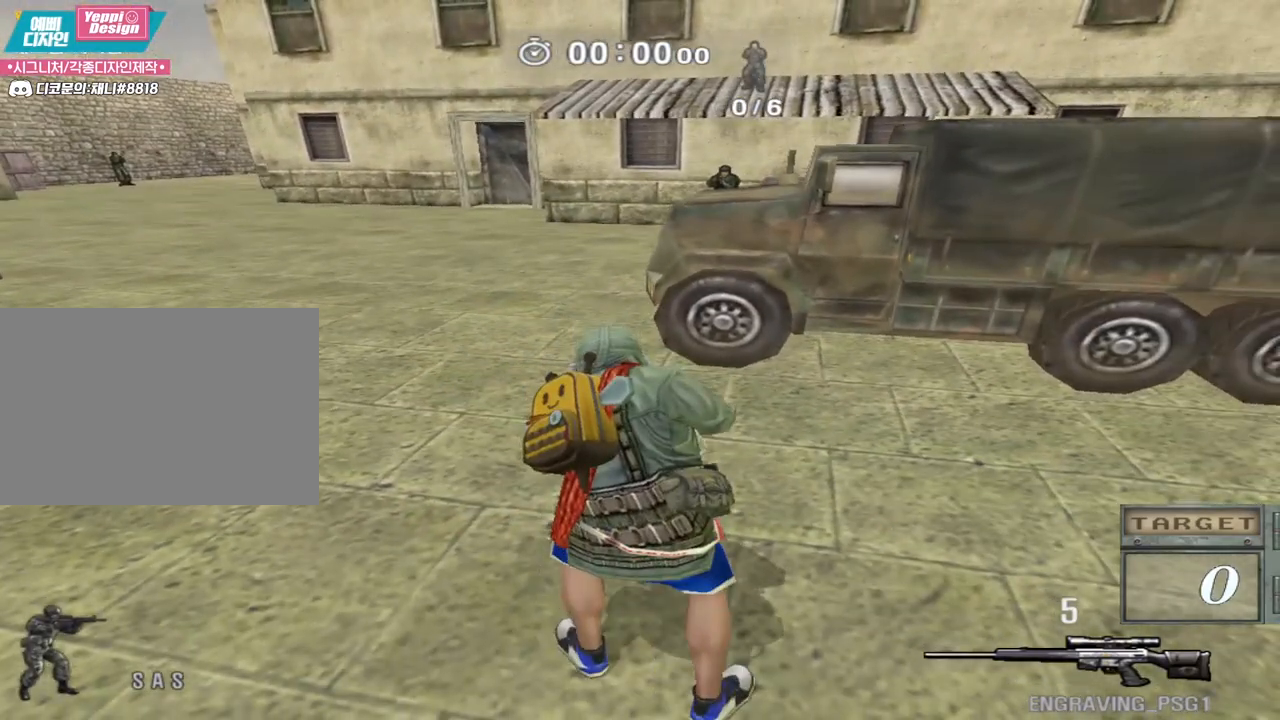
{"keys": [], "events": []}
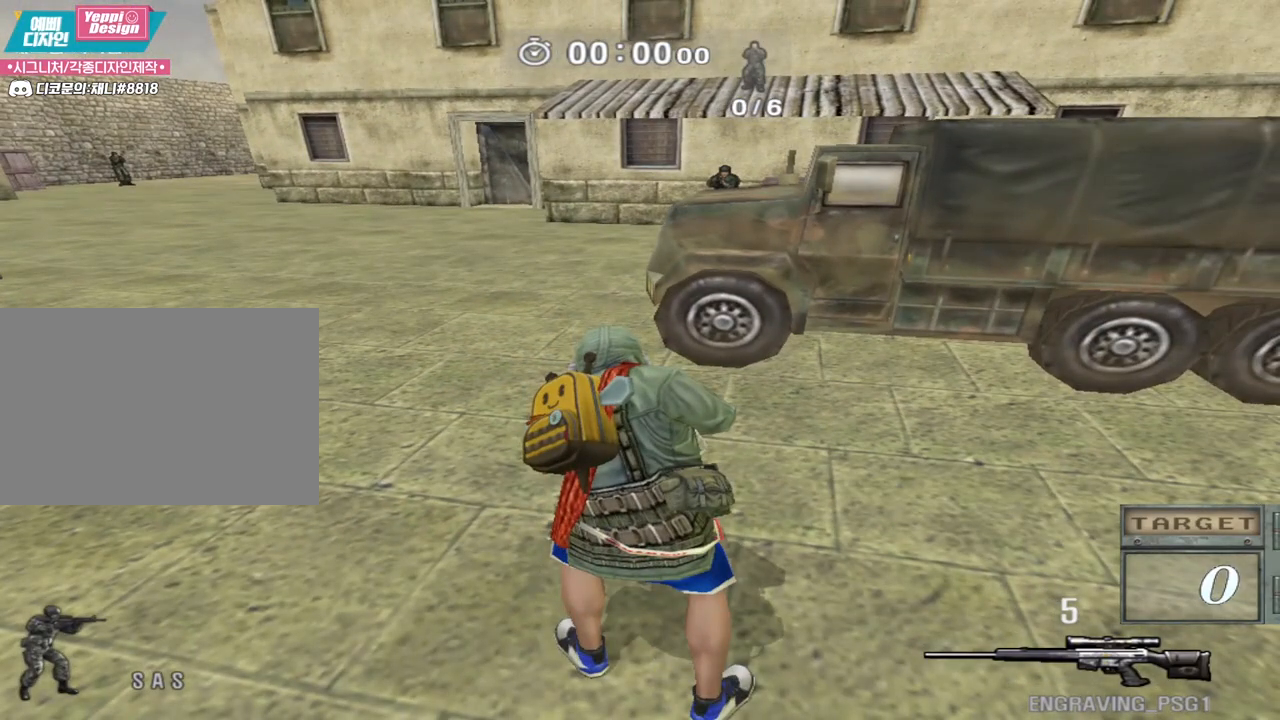
{"keys": [], "events": []}
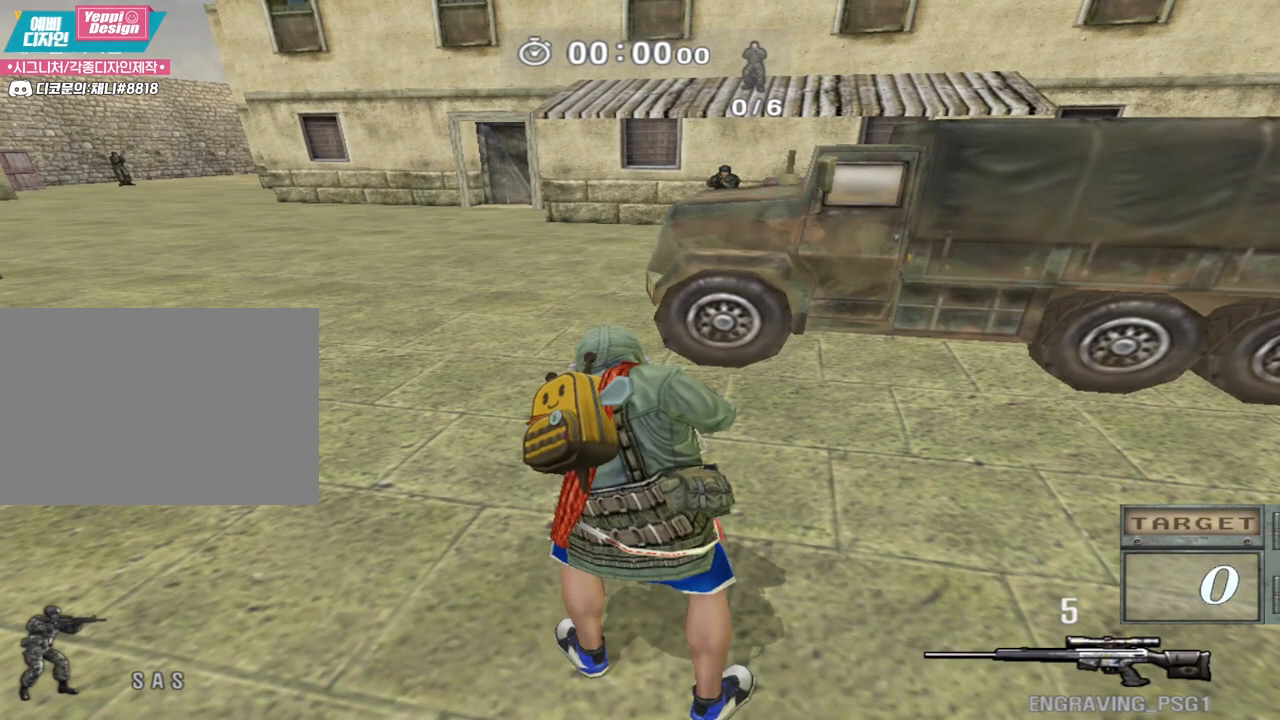
{"keys": [], "events": []}
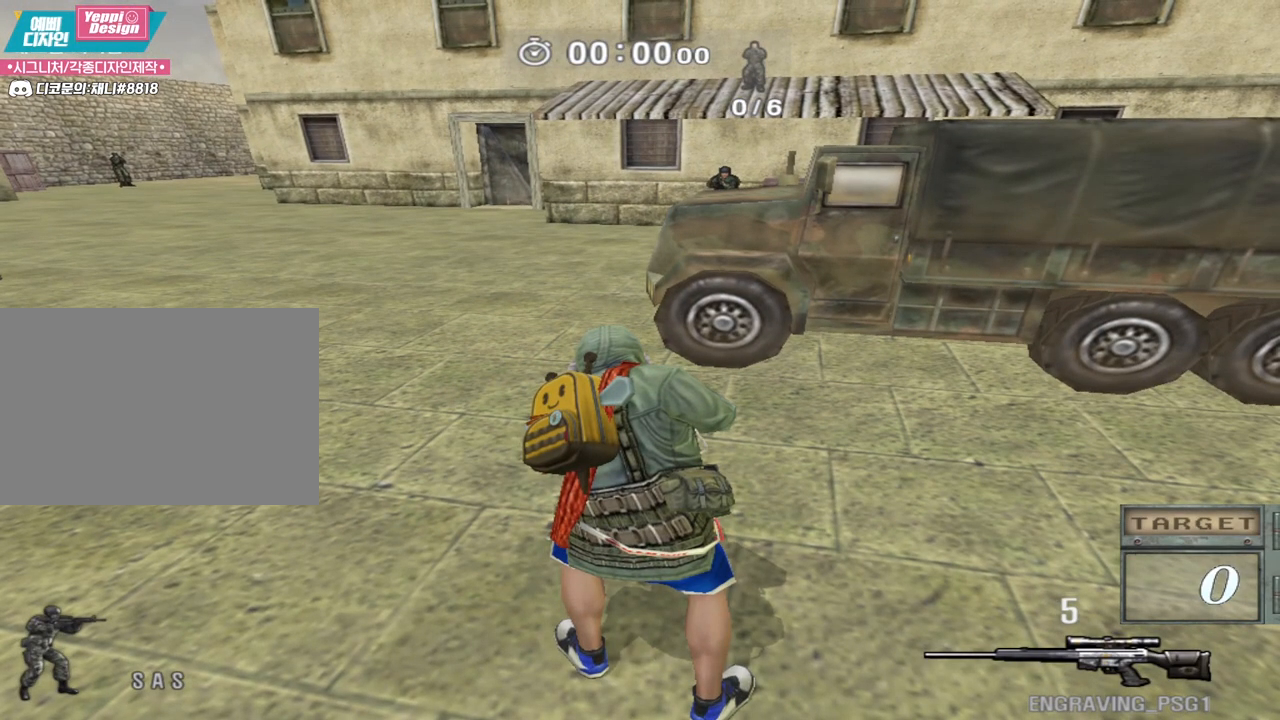
{"keys": ["d", "s", "shift"], "events": [[167, "shift", "down"], [267, "d", "down"], [317, "s", "down"]]}
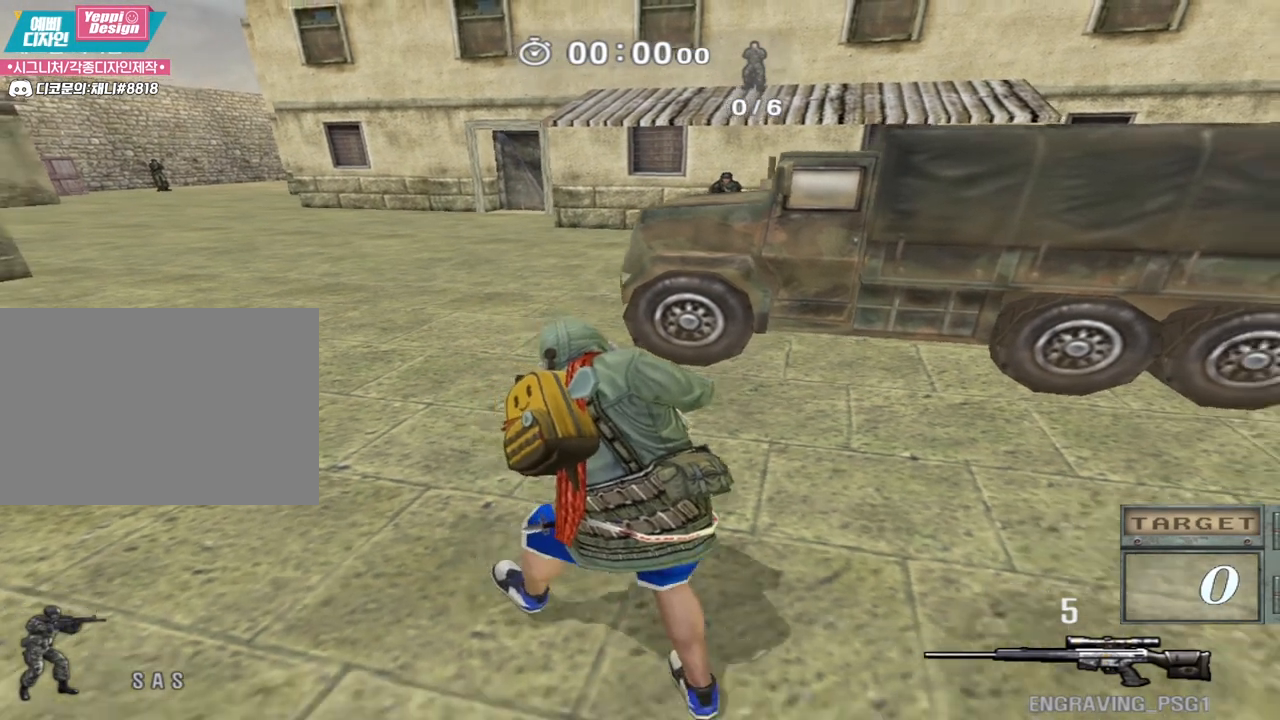
{"keys": ["shift"], "events": [[133, "d", "up"], [133, "s", "up"]]}
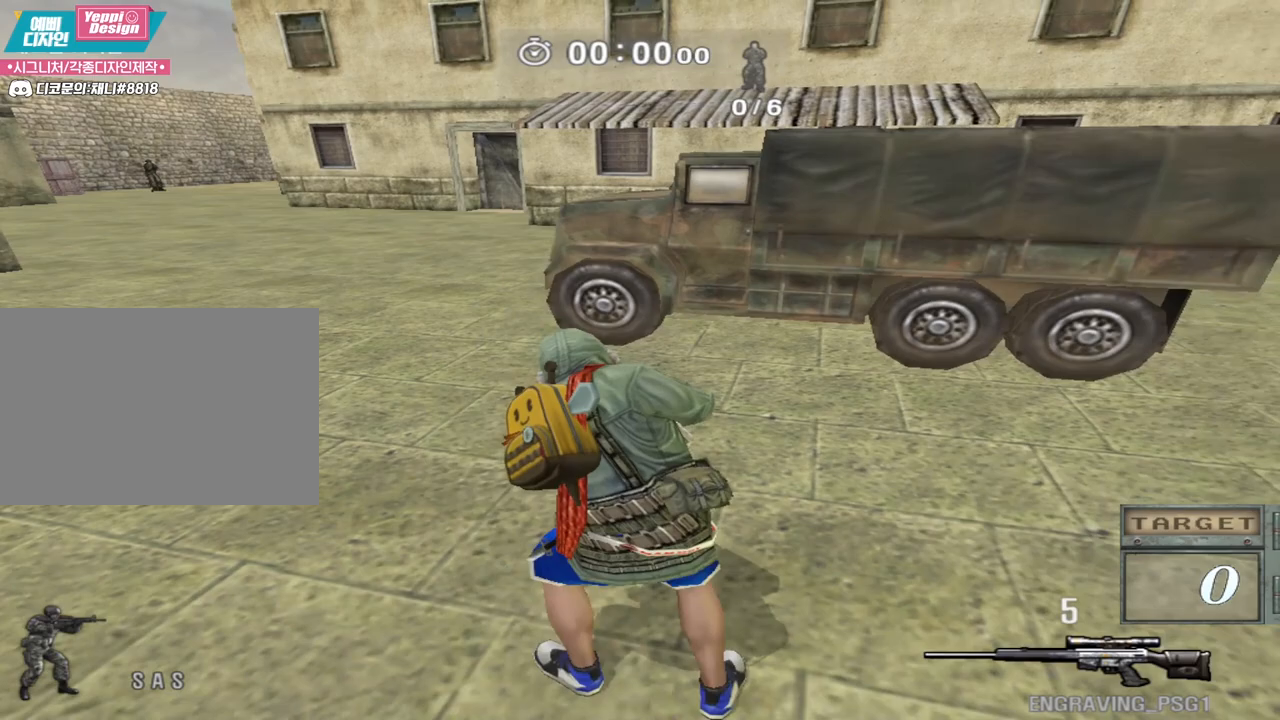
{"keys": ["shift"], "events": [[50, "w", "down"], [67, "a", "down"], [500, "a", "up"], [500, "w", "up"]]}